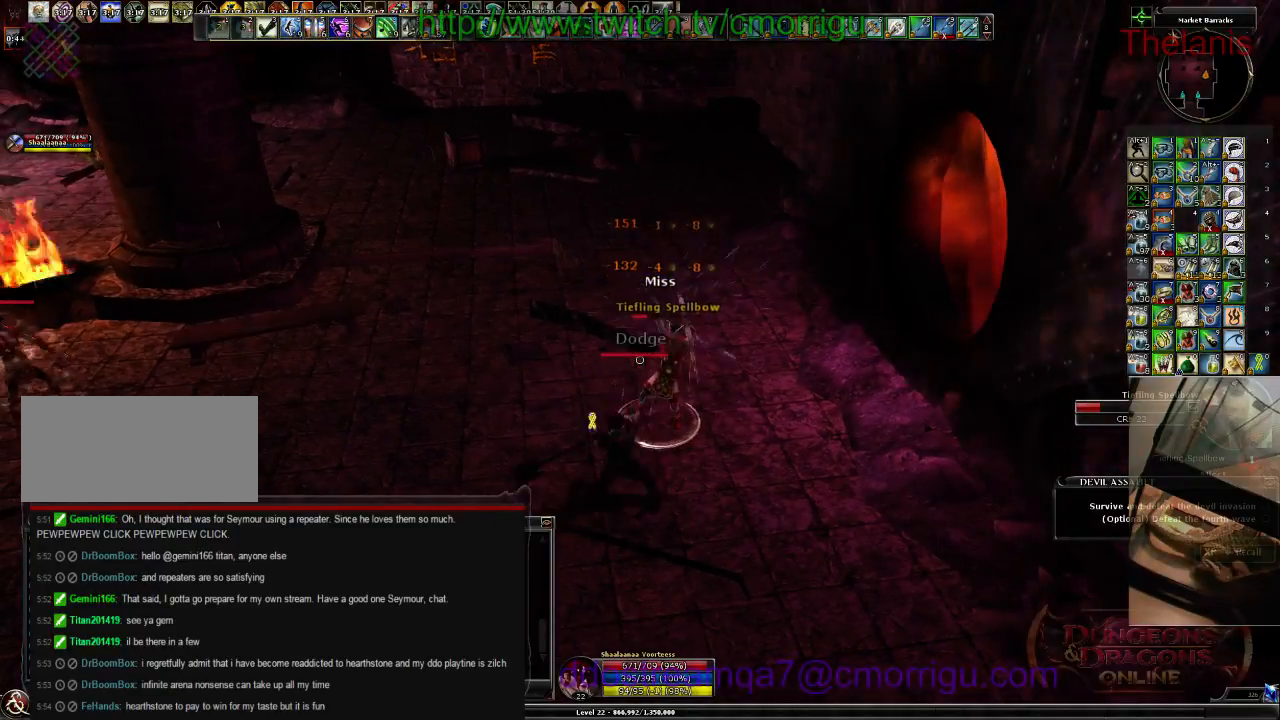
Gameplay with keyboard; each line is a JSON object with the keys held at the frame after it. "events" lists presses ("down") and releases ("up") of ".", "/", "0", "1", "2", "3", "4", "5", "6", "7", "8", "9", "a", "b", "backslash", "backspace", "c", "caps_lock", "comma", "ctrl_l", "ctrl_r", "d", "e", "equals", "escape", "f", "f1", "f10", "f11", "f12", "f2", "f3", "f4", "f5", "f6", "f7", "f8", "f9", "g", "h", "i", "j", "k", "l", "lbracket", "m", "minus", "n", "o", "p", "q", "quote", "r", "rbracket", "return", "s", "semicolon", "shift_l", "shift_r", "space", "t", "tab", "tilde", "u", "v", "w", "x", "y" and "z" between this image and that frame as [ms after this image, input, new state], when the widget could be followed in between. No other keys are recorded. Mouse input is not recorded.
{"keys": [], "events": []}
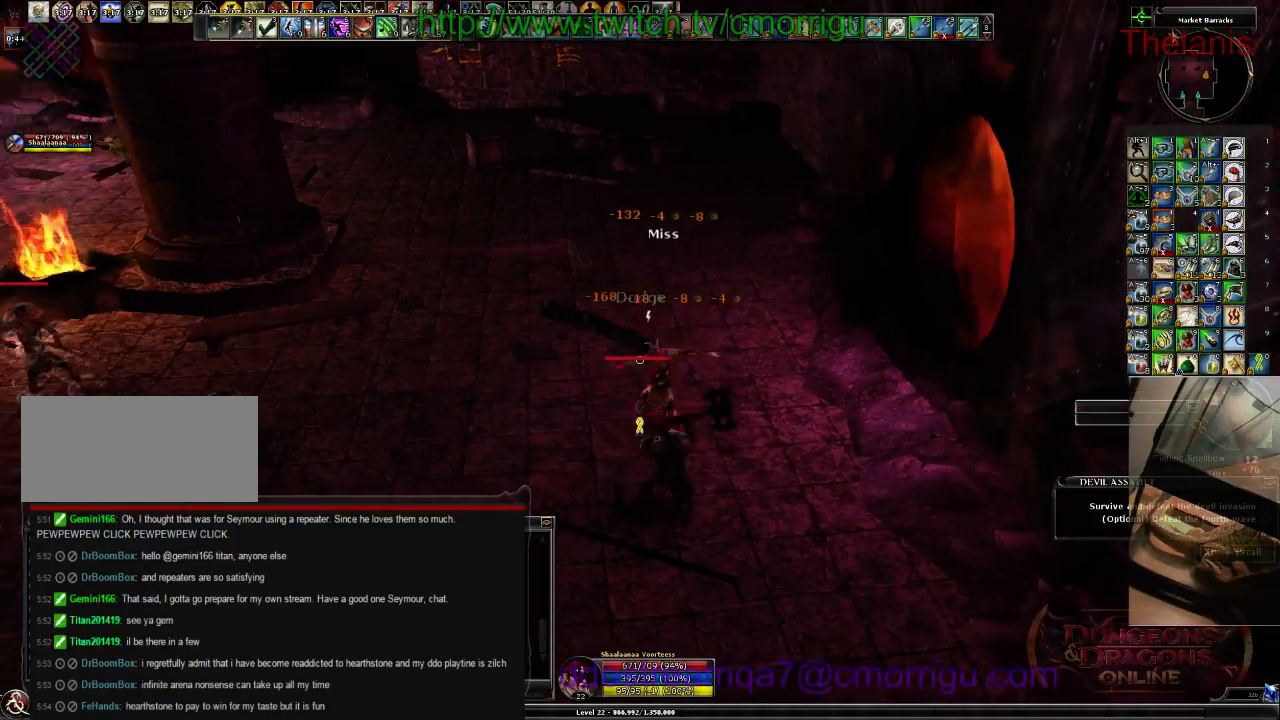
{"keys": ["w"], "events": [[34, "w", "down"]]}
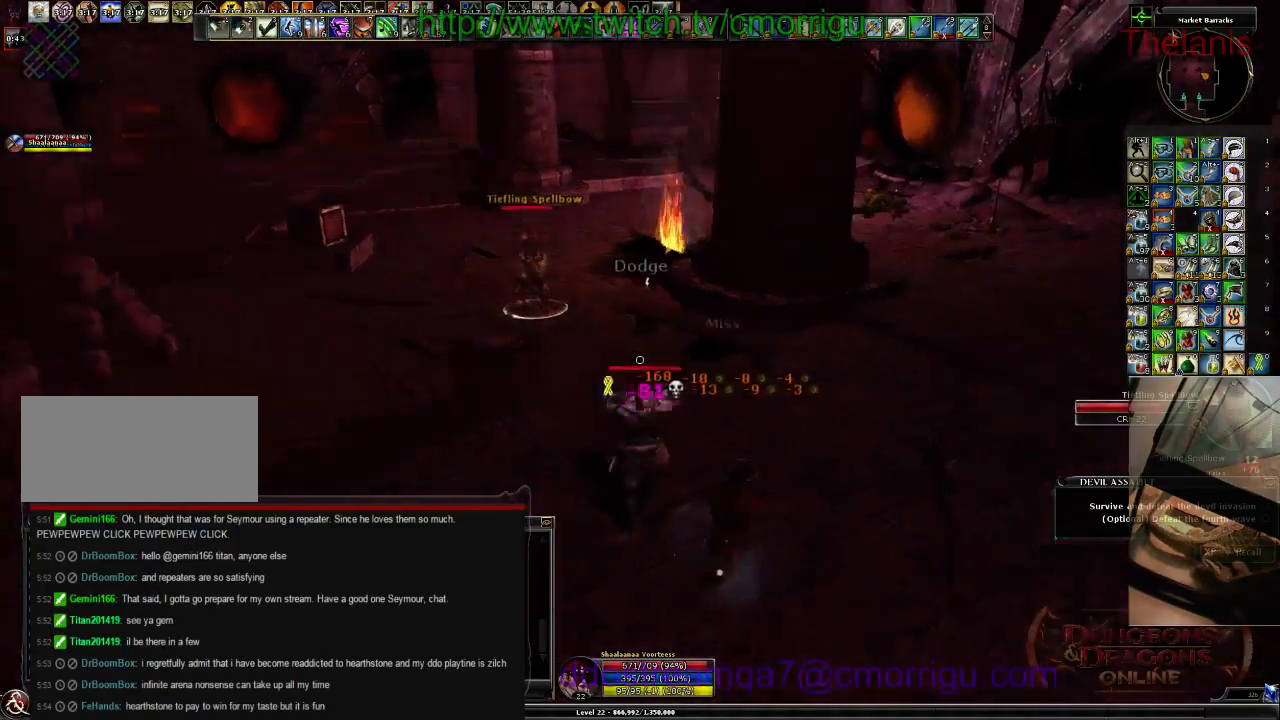
{"keys": ["1", "w"], "events": [[500, "1", "down"]]}
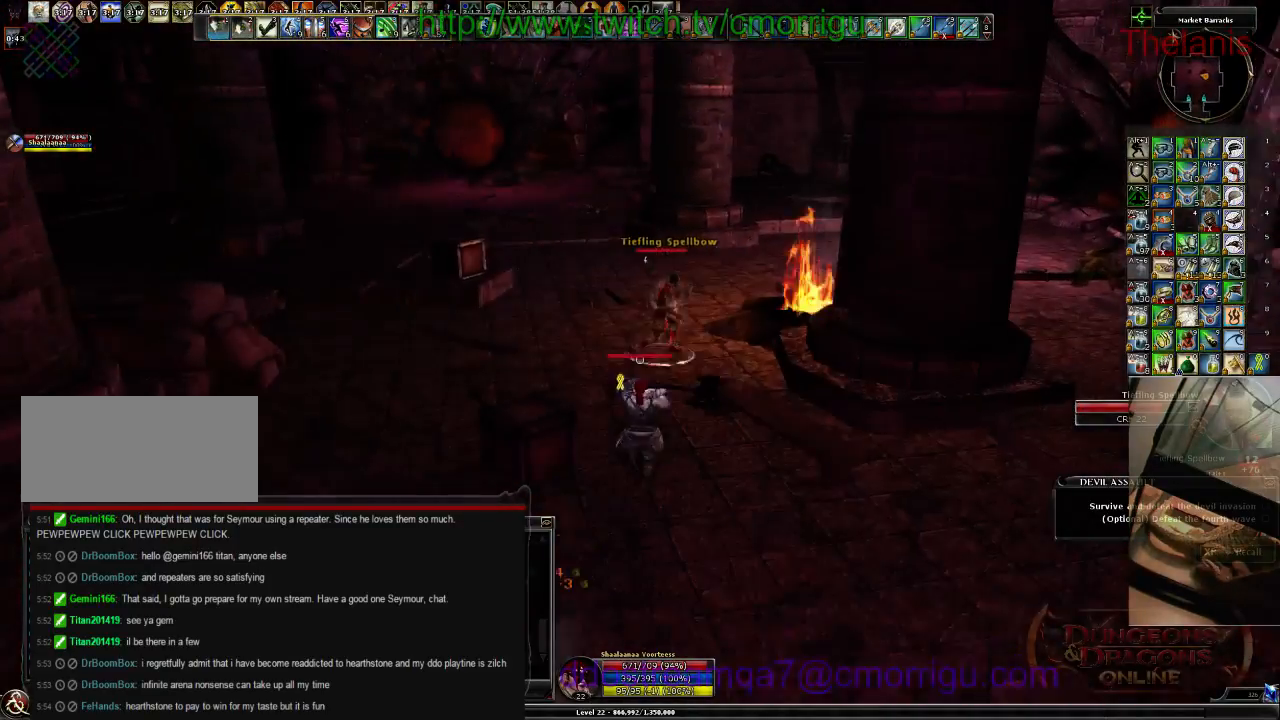
{"keys": ["2", "w"], "events": [[200, "1", "up"], [500, "2", "down"]]}
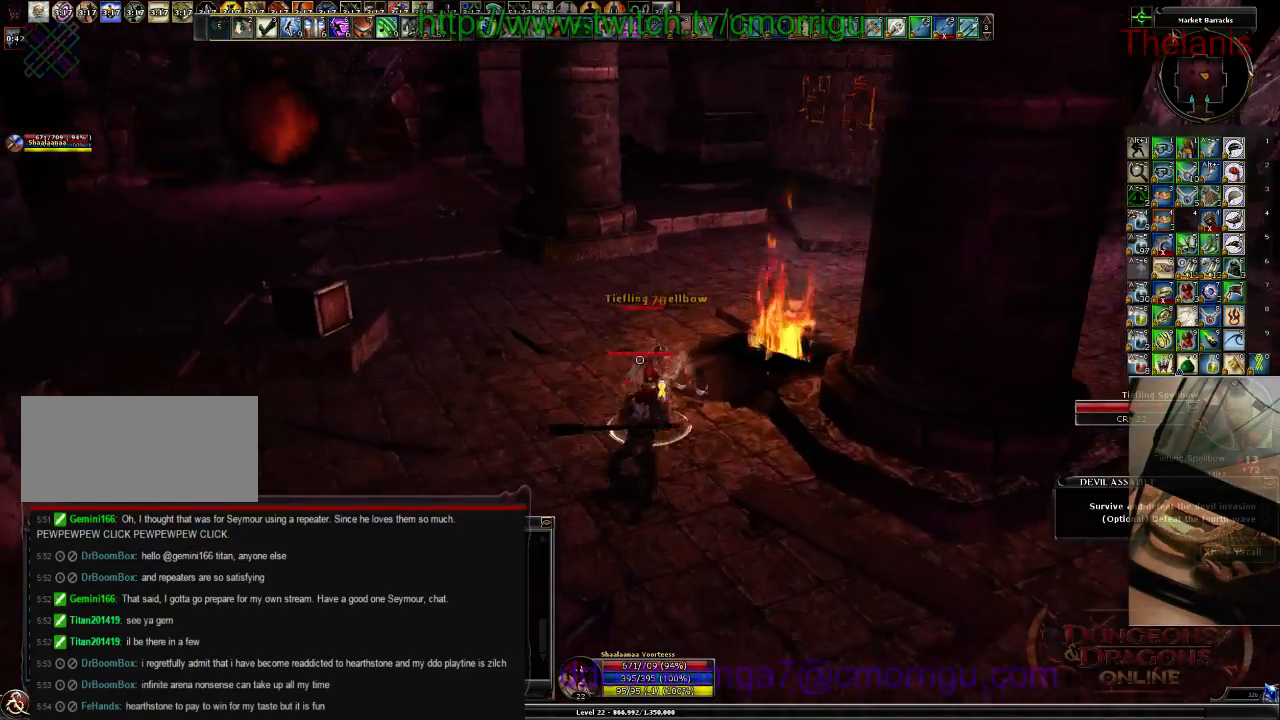
{"keys": [], "events": [[100, "w", "up"], [167, "2", "up"]]}
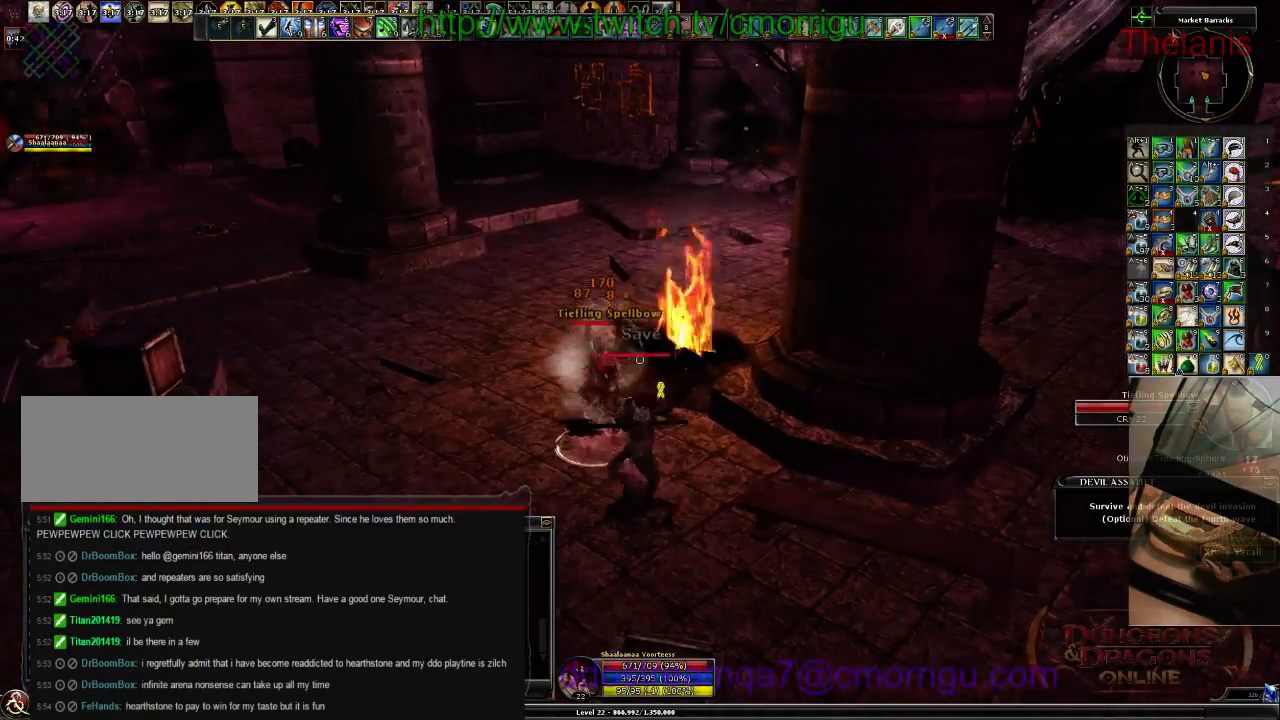
{"keys": [], "events": []}
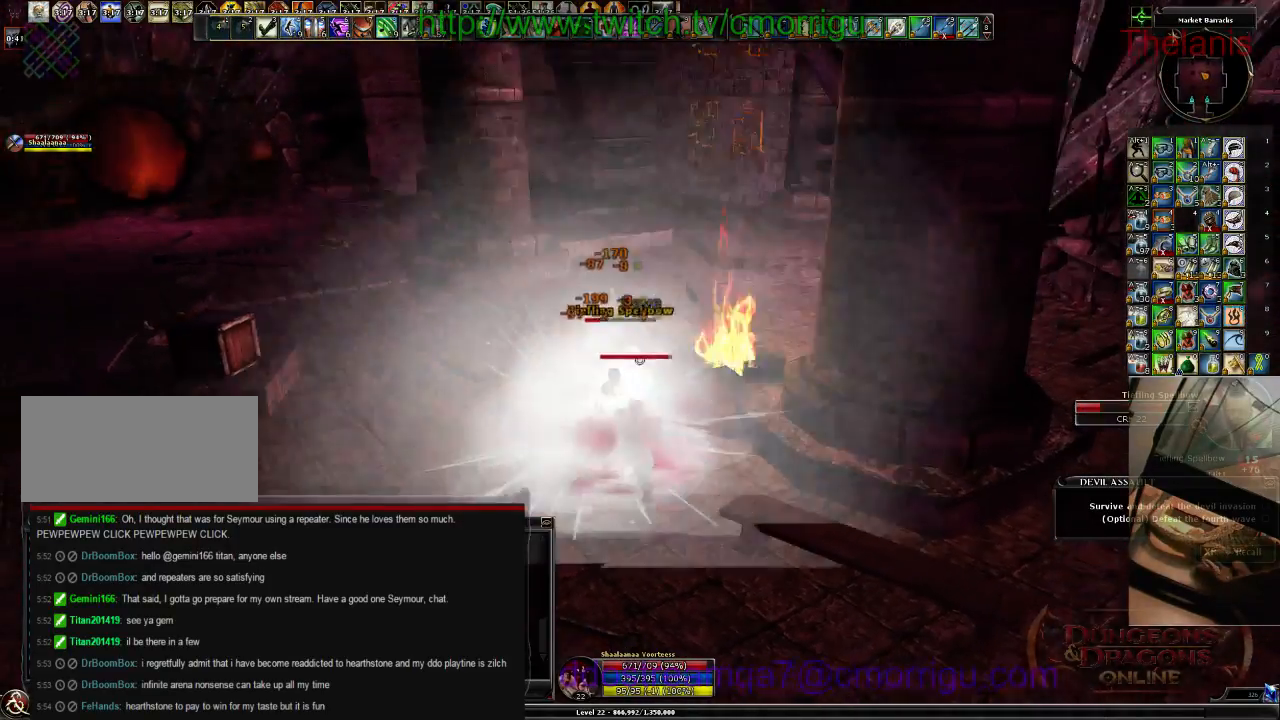
{"keys": ["a"], "events": [[434, "a", "down"]]}
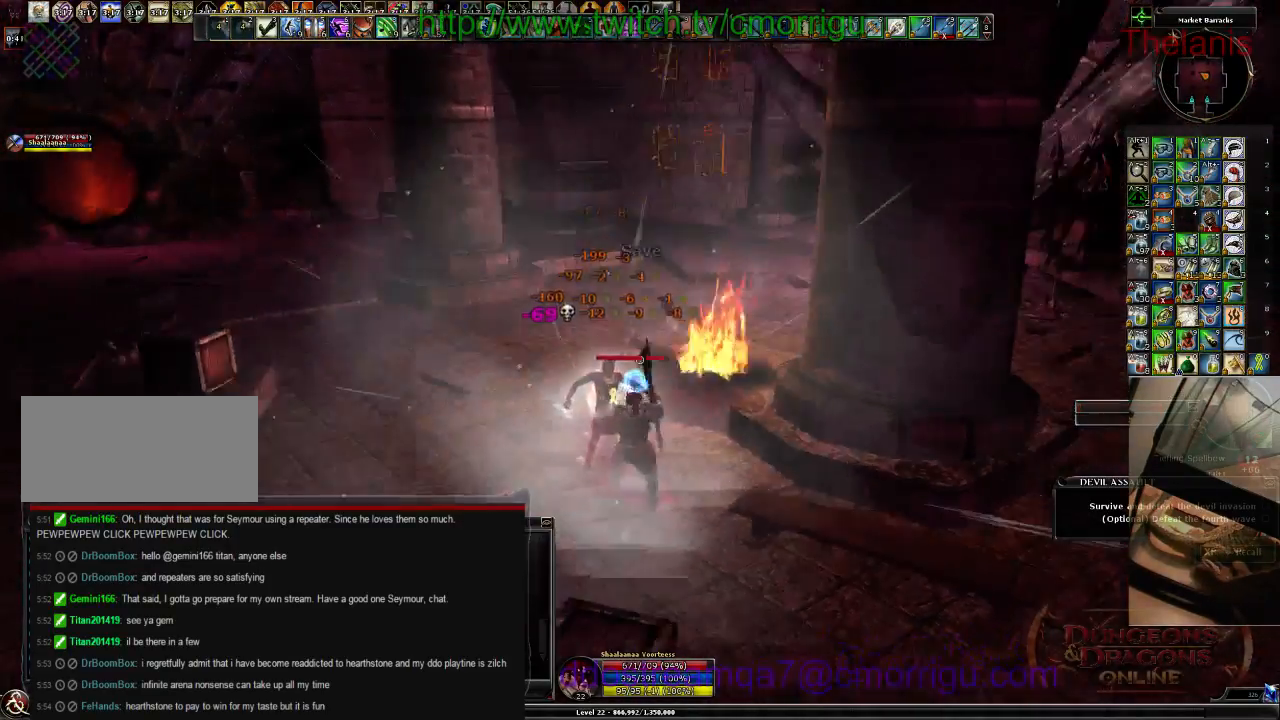
{"keys": ["w"], "events": [[67, "w", "down"], [500, "a", "up"]]}
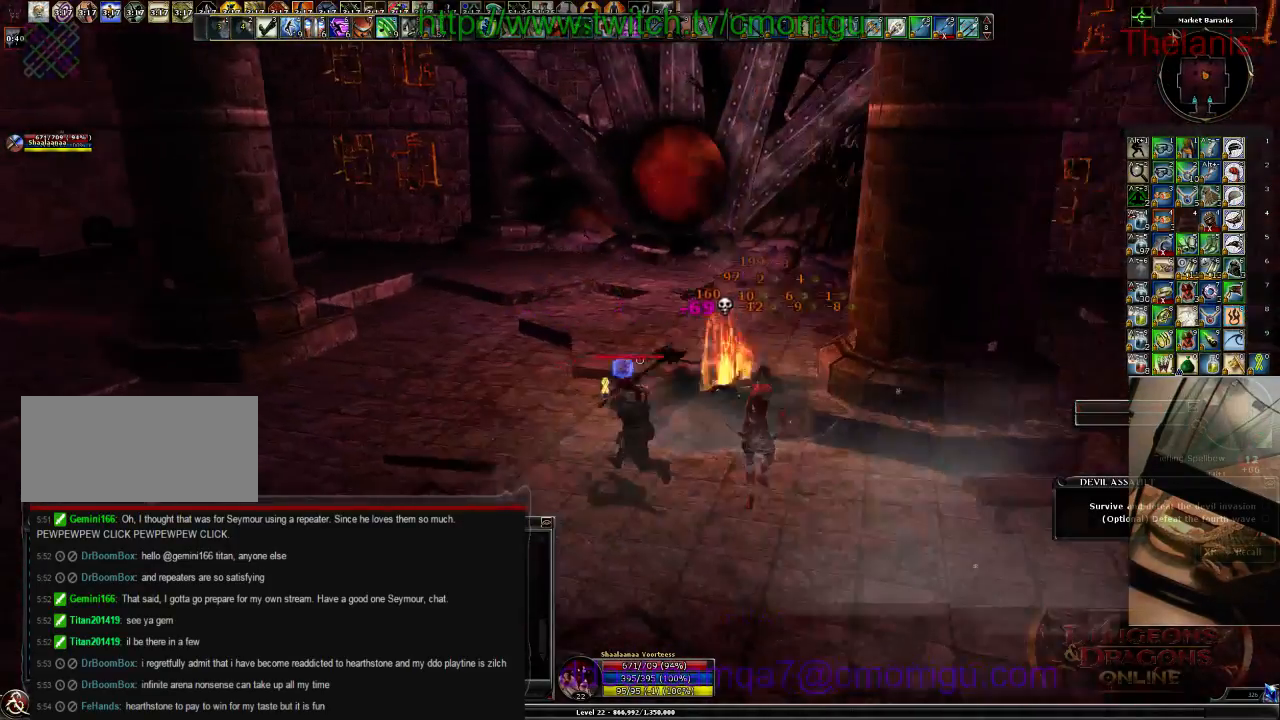
{"keys": ["w"], "events": []}
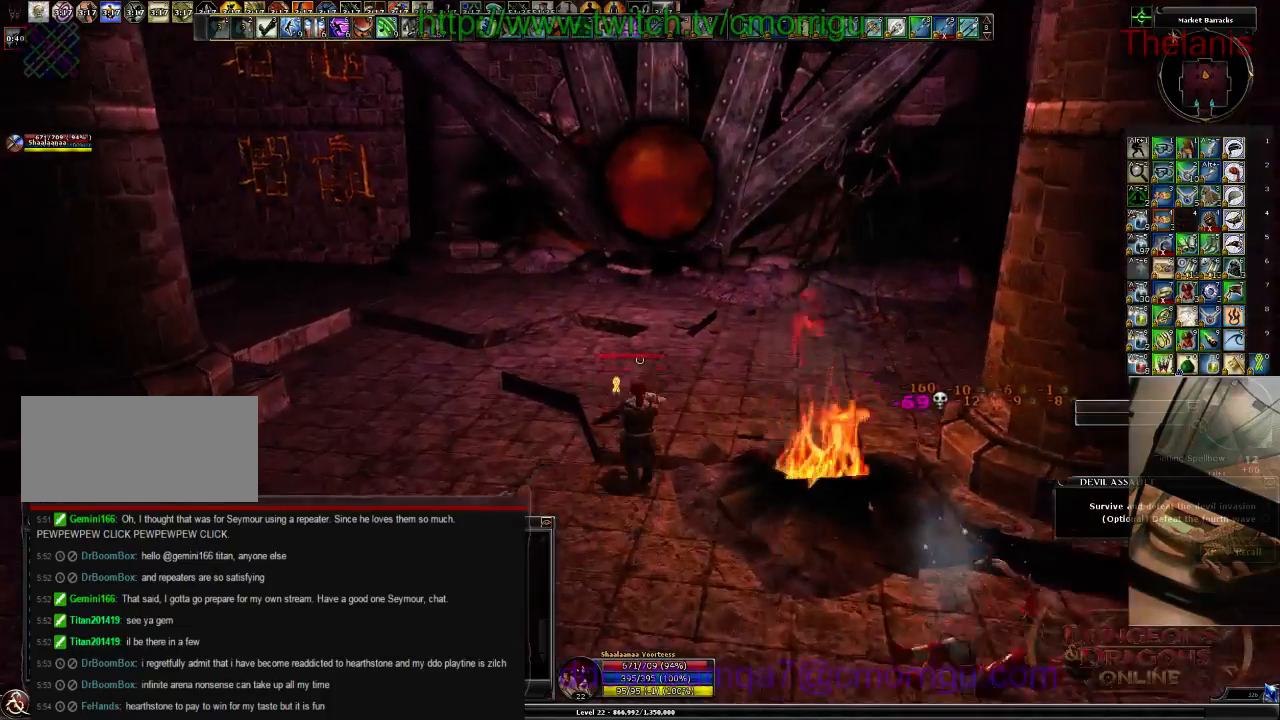
{"keys": ["w"], "events": []}
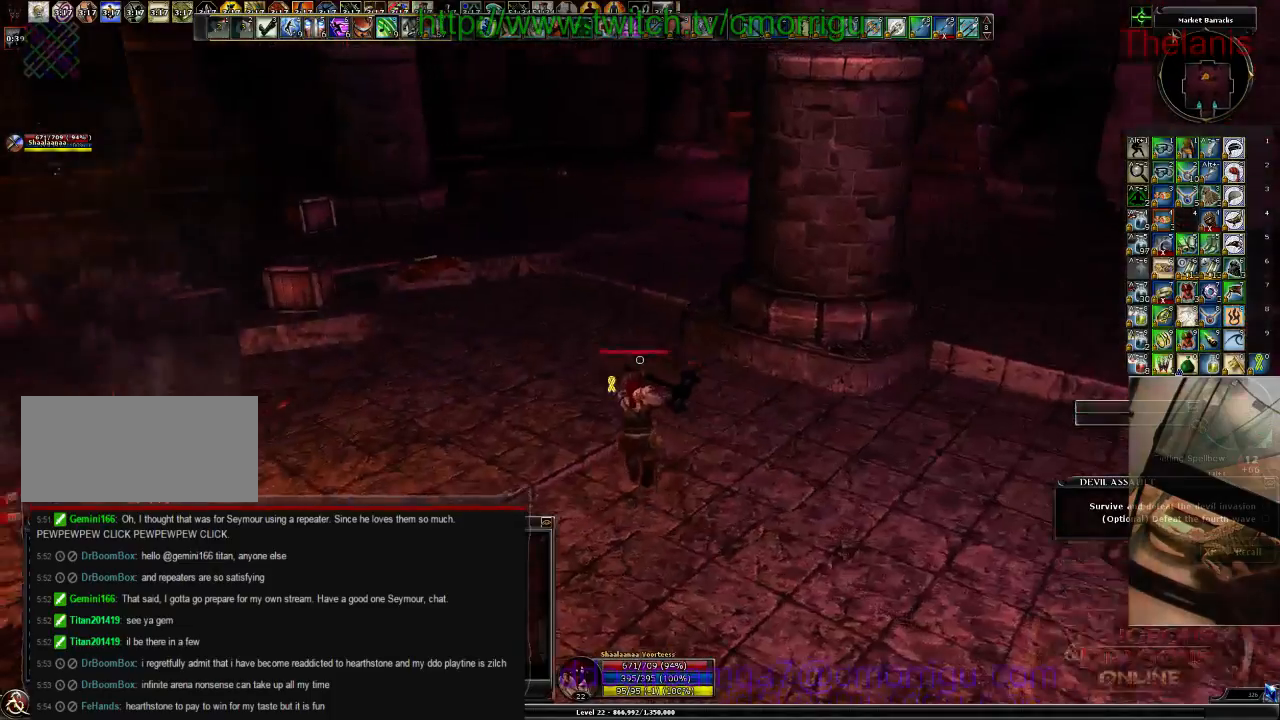
{"keys": ["w"]}
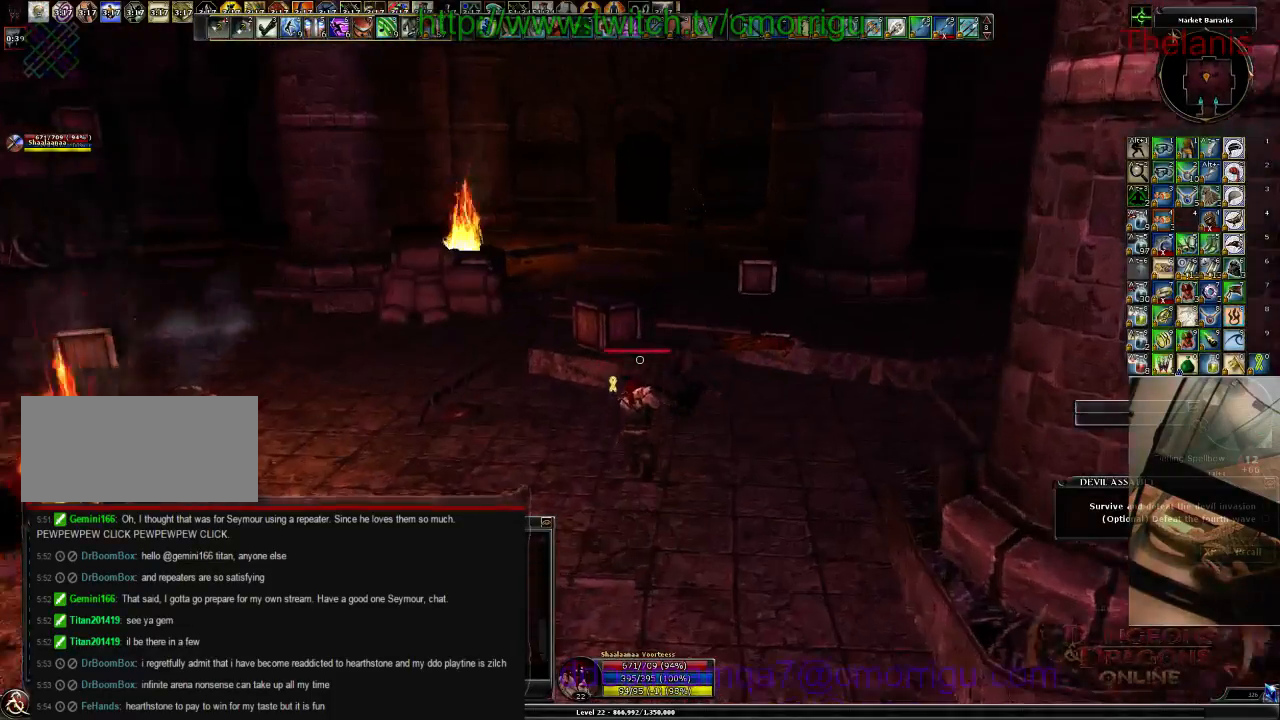
{"keys": ["w"], "events": [[134, "space", "down"], [334, "space", "up"]]}
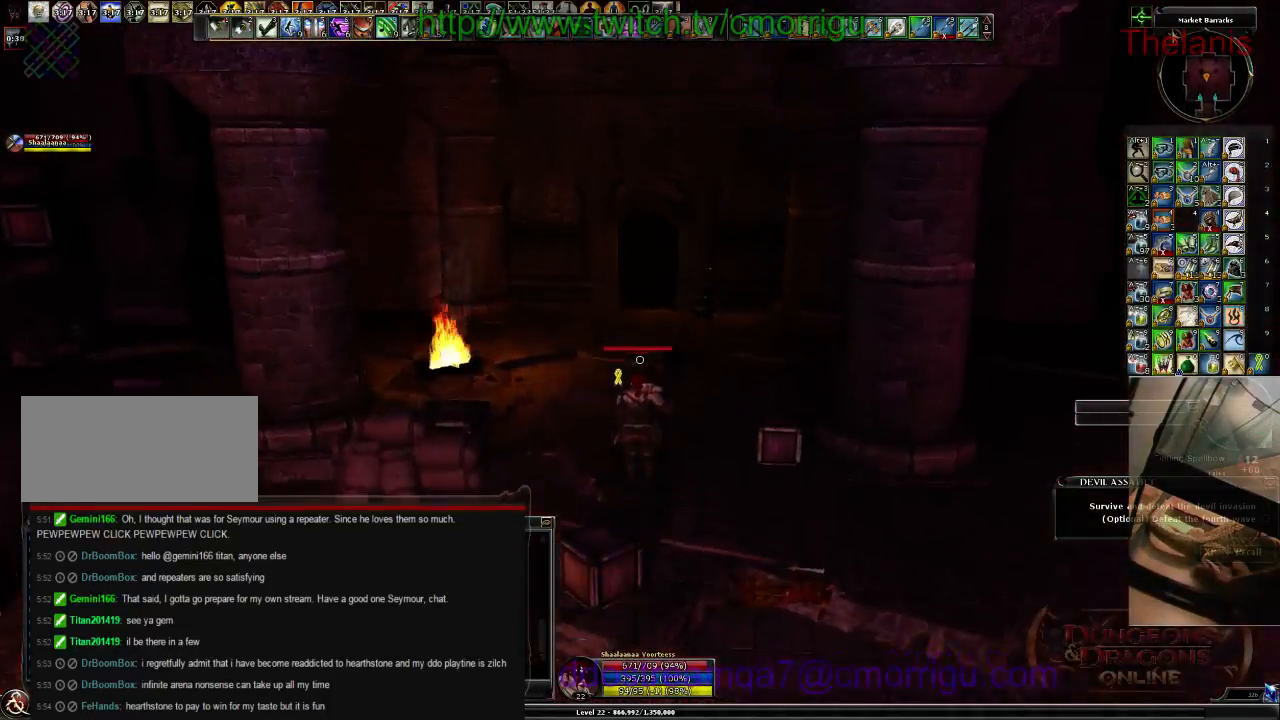
{"keys": ["w"], "events": []}
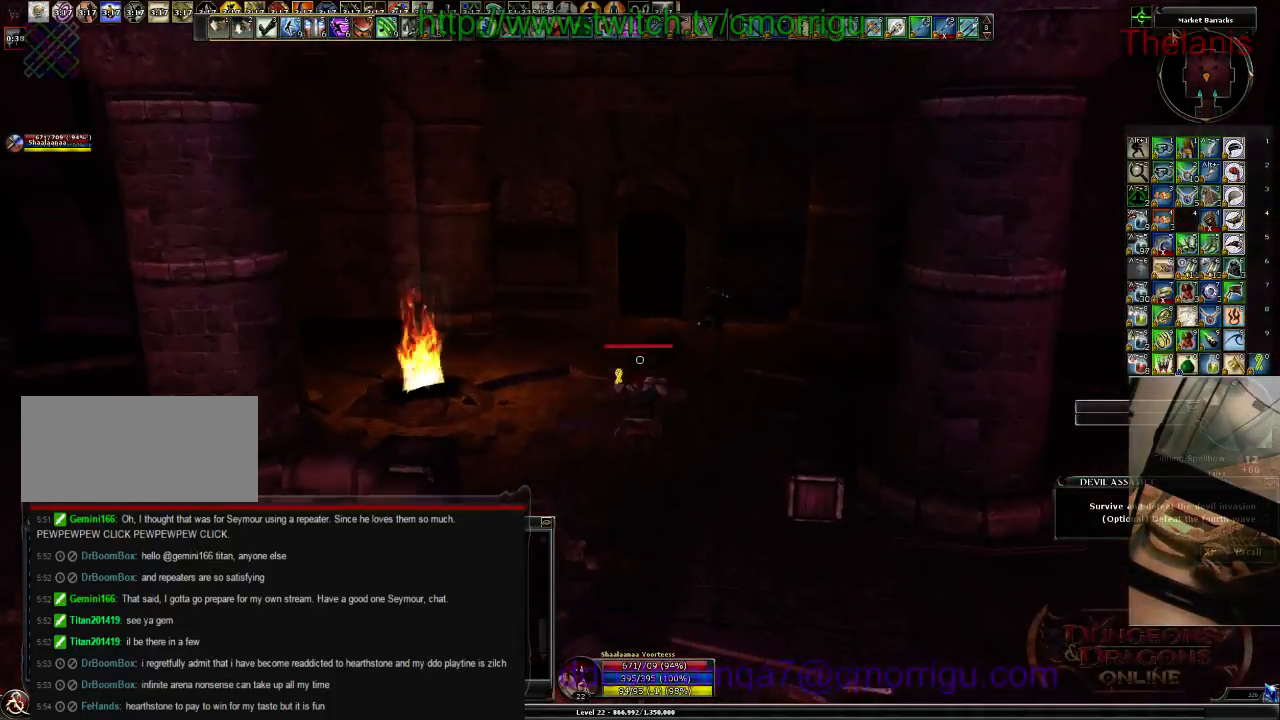
{"keys": ["w"], "events": []}
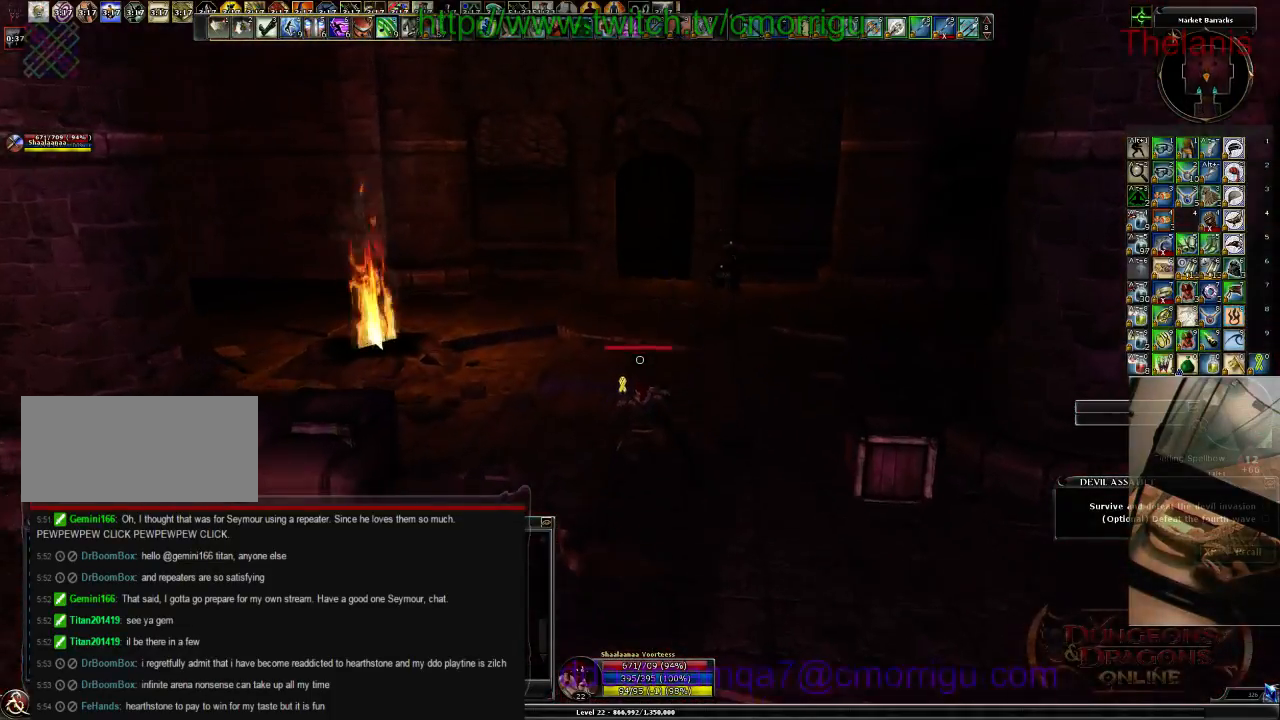
{"keys": [], "events": [[234, "a", "down"], [367, "a", "up"], [467, "w", "up"]]}
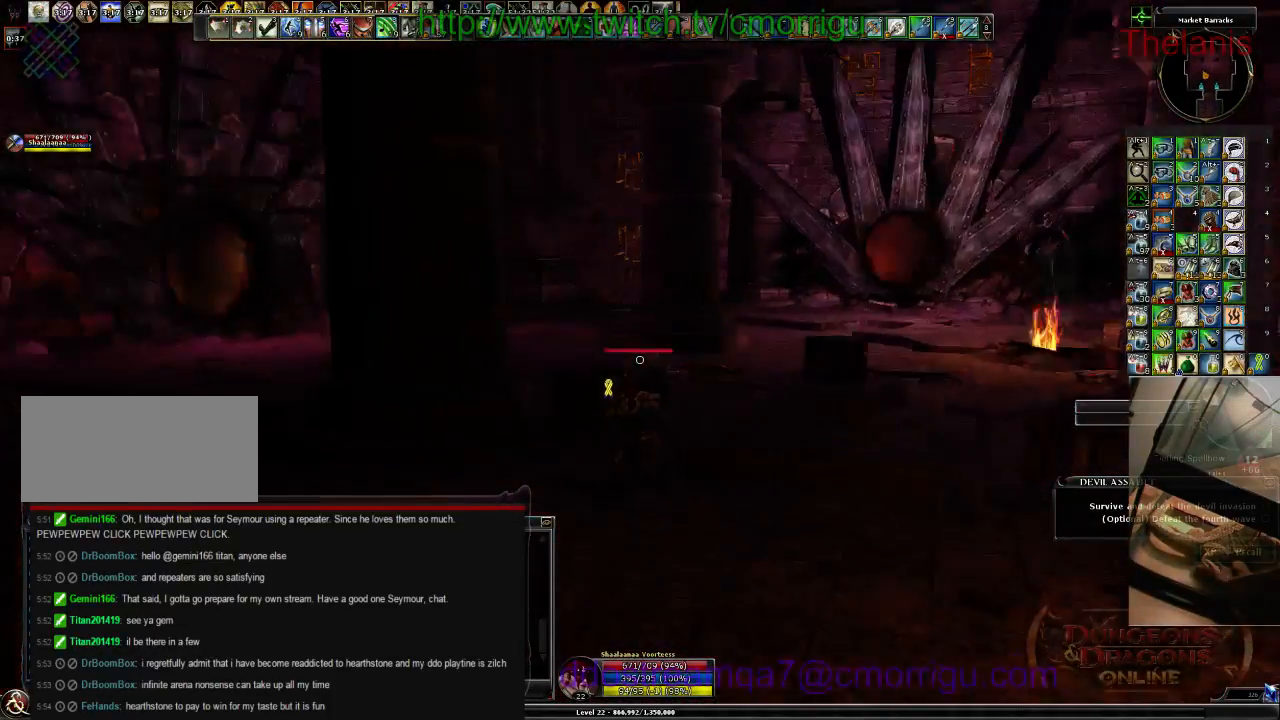
{"keys": [], "events": []}
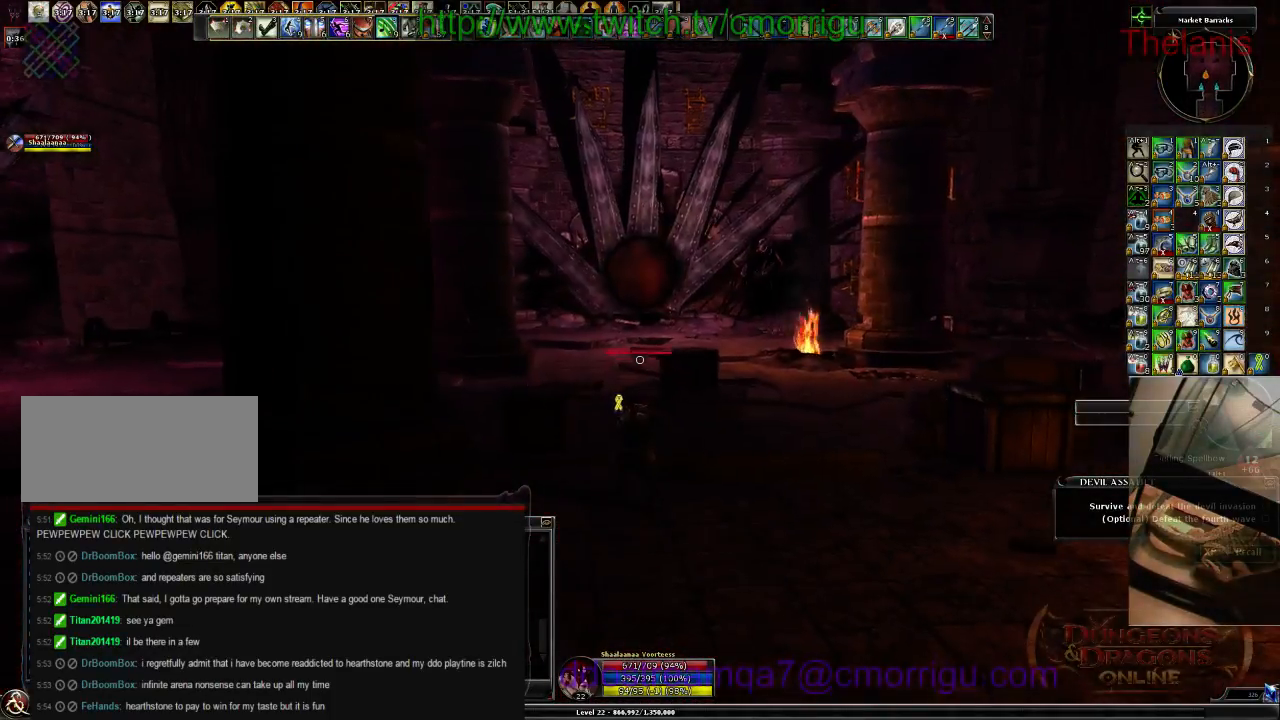
{"keys": [], "events": []}
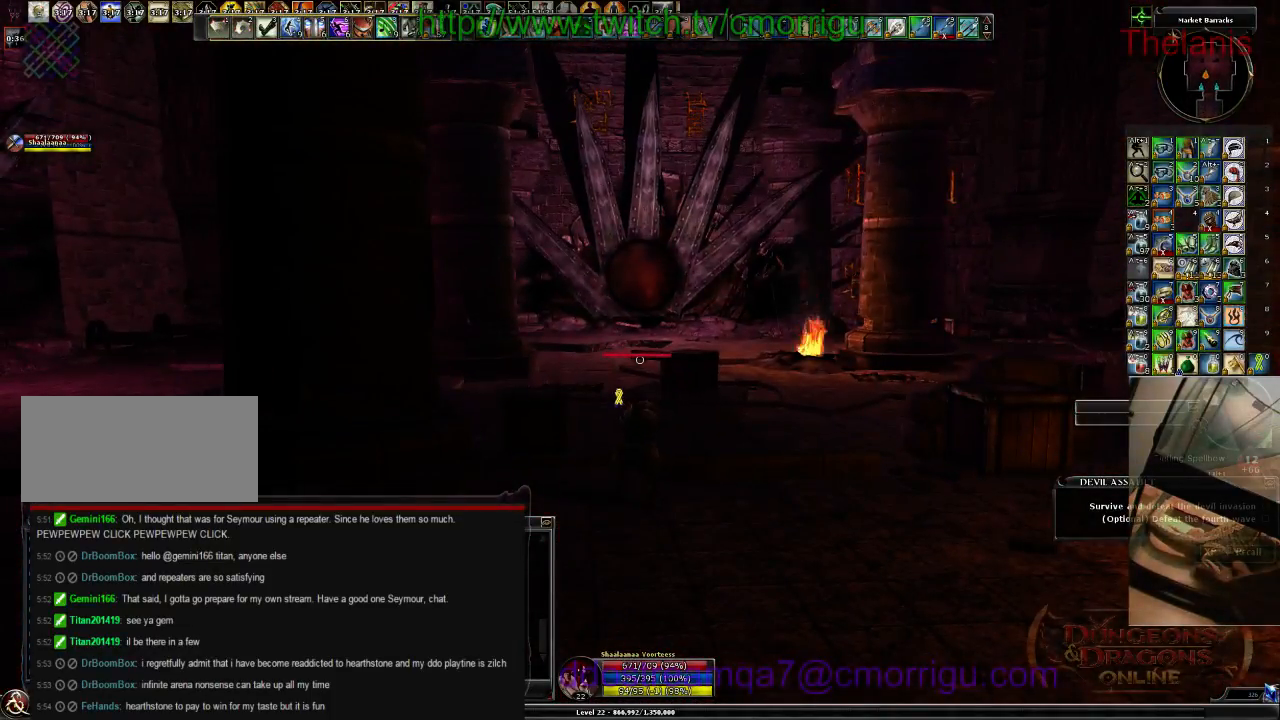
{"keys": ["d", "w"], "events": [[100, "d", "down"], [334, "w", "down"]]}
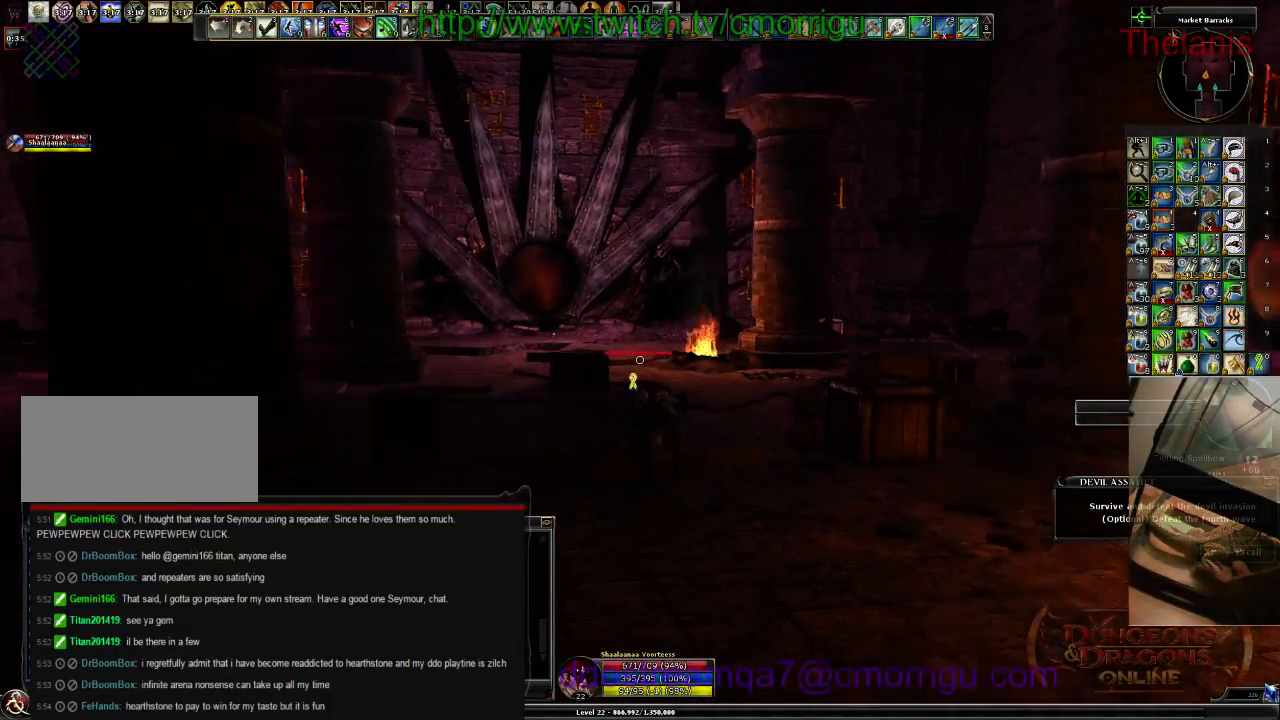
{"keys": [], "events": [[167, "d", "up"], [234, "w", "up"]]}
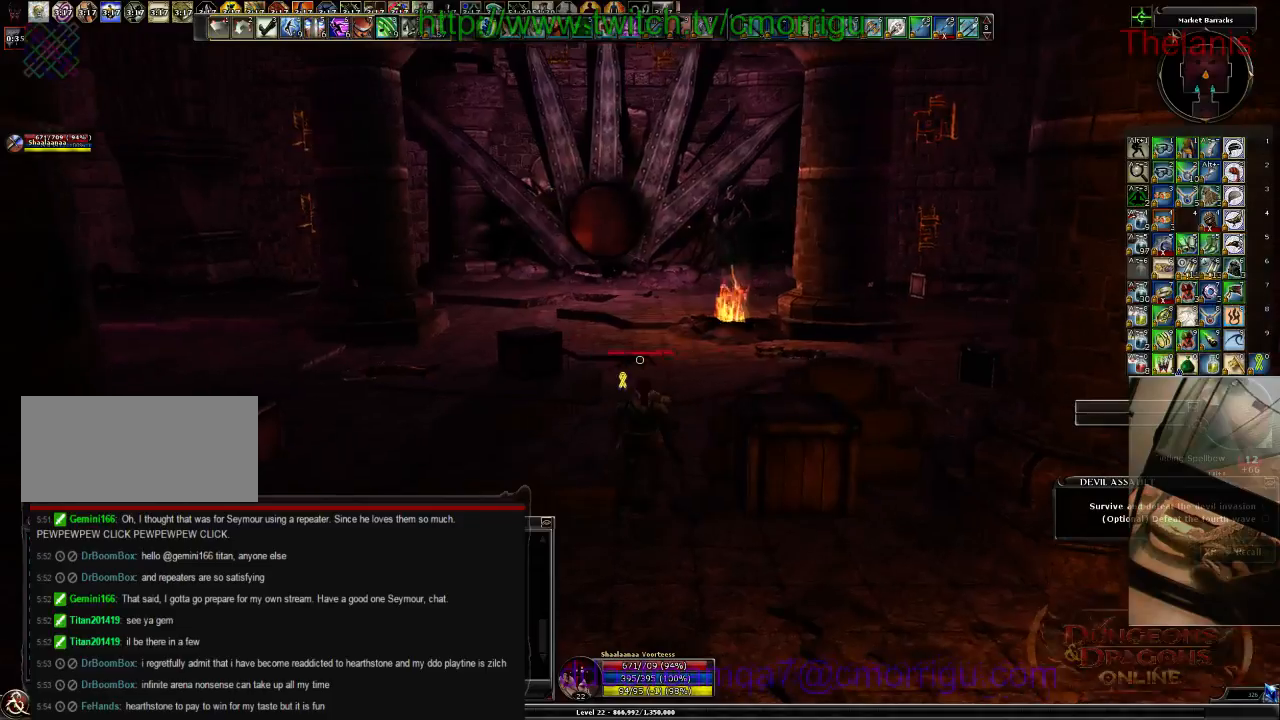
{"keys": ["w"], "events": [[134, "a", "down"], [234, "w", "down"], [434, "a", "up"]]}
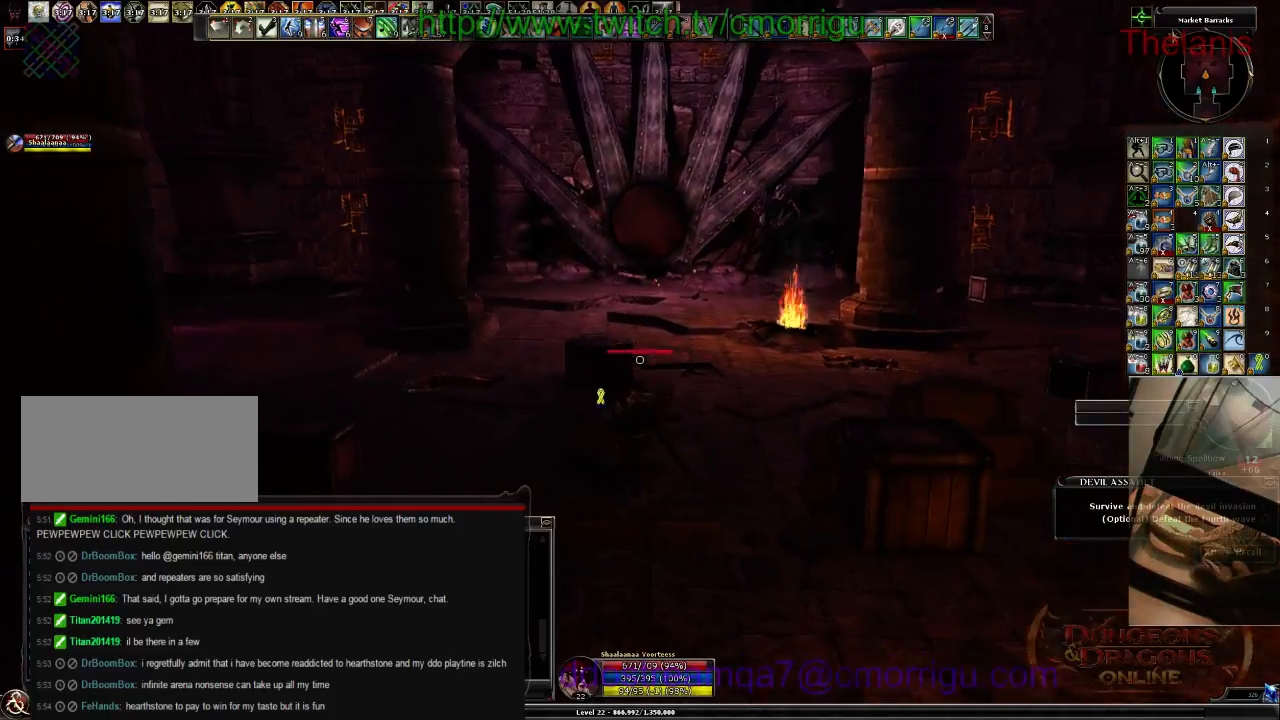
{"keys": ["space", "w"], "events": [[467, "space", "down"]]}
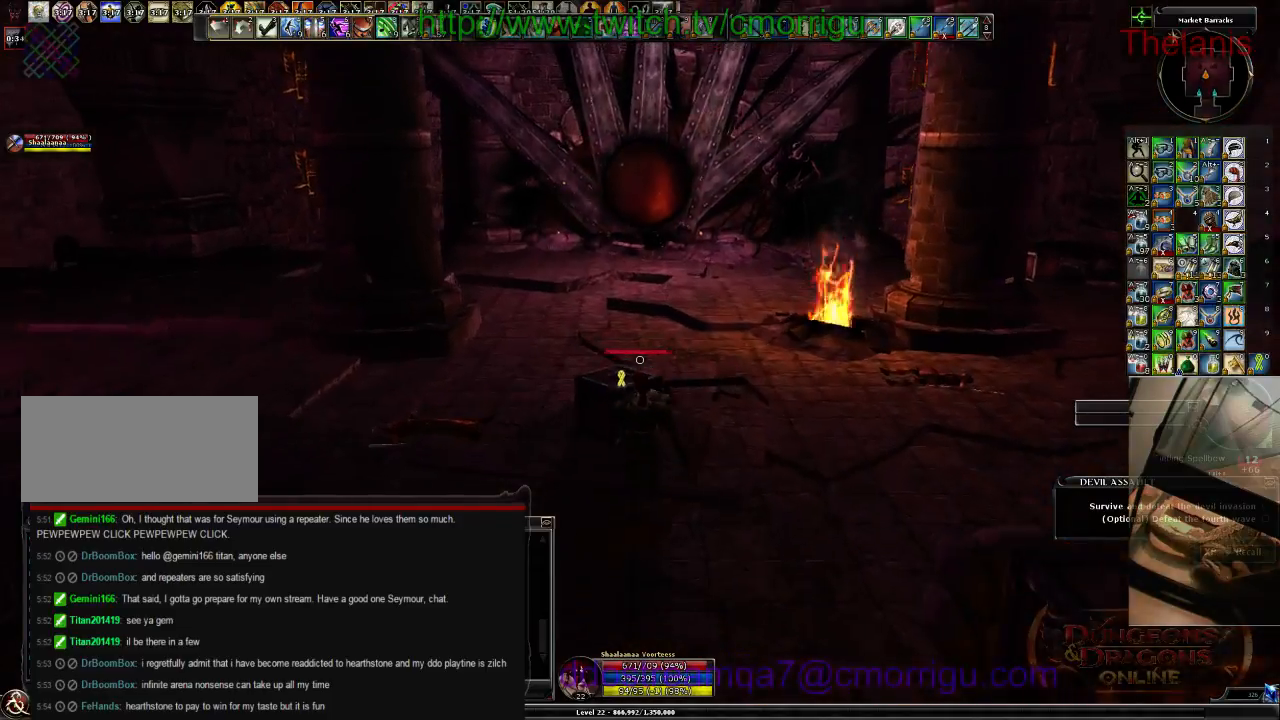
{"keys": [], "events": [[34, "w", "up"], [134, "space", "up"]]}